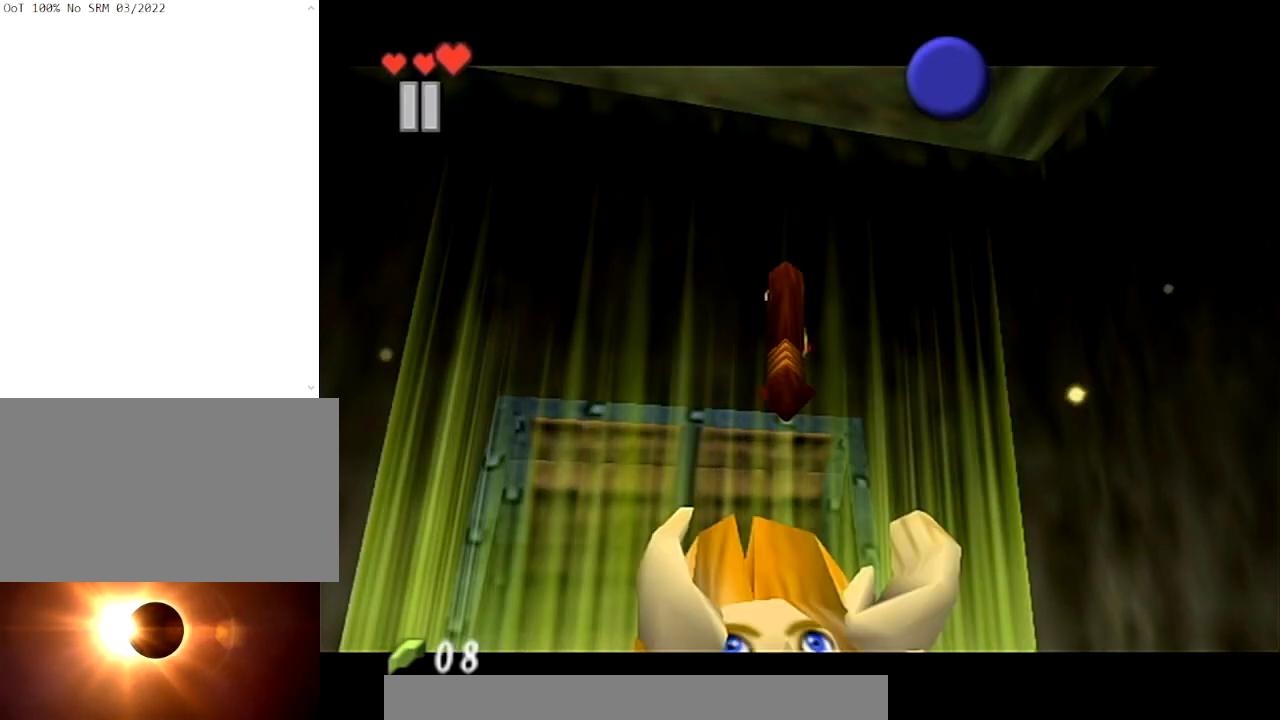
Gameplay with a controller (Nintendo layout); each line is a JSON object with the inputs held at the frame after it. "events" lists button and stick changes between this image and that frame as [ms after this image, input, new state], when the widget could be followed in between. Not read: L3 R3.
{"buttons": [], "left_stick": "center", "right_stick": "center", "events": [[200, "B", "down"], [333, "B", "up"], [433, "B", "down"], [500, "B", "up"]]}
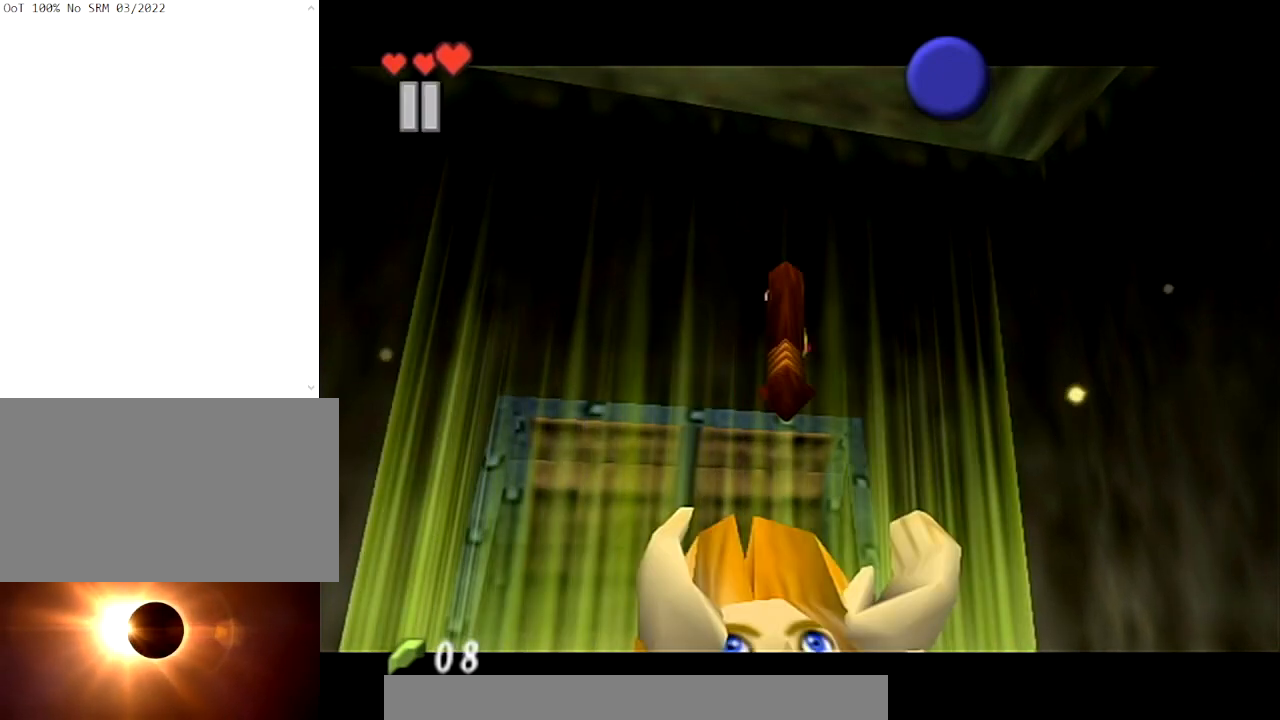
{"buttons": ["B"], "left_stick": "center", "right_stick": "center", "events": [[100, "B", "down"], [200, "B", "up"], [267, "B", "down"], [367, "B", "up"], [467, "B", "down"]]}
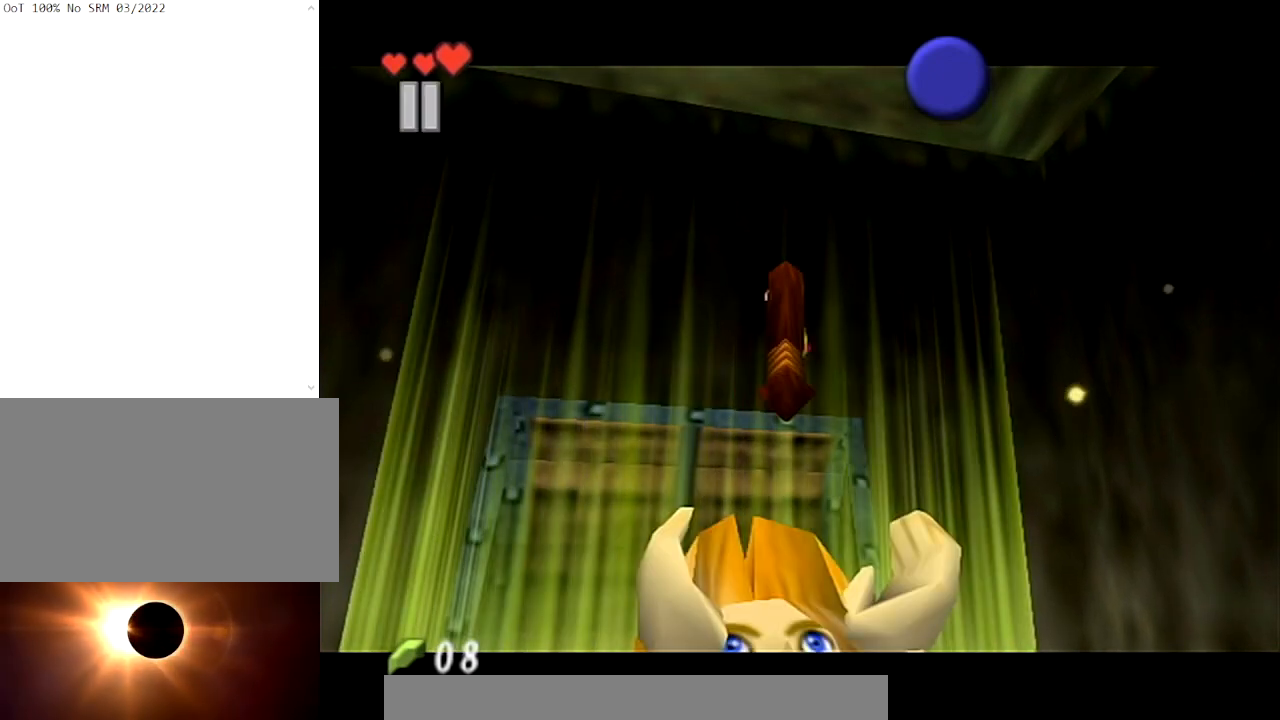
{"buttons": ["B"], "left_stick": "center", "right_stick": "center", "events": [[33, "B", "up"], [166, "B", "down"], [233, "B", "up"], [333, "B", "down"], [433, "B", "up"], [500, "B", "down"]]}
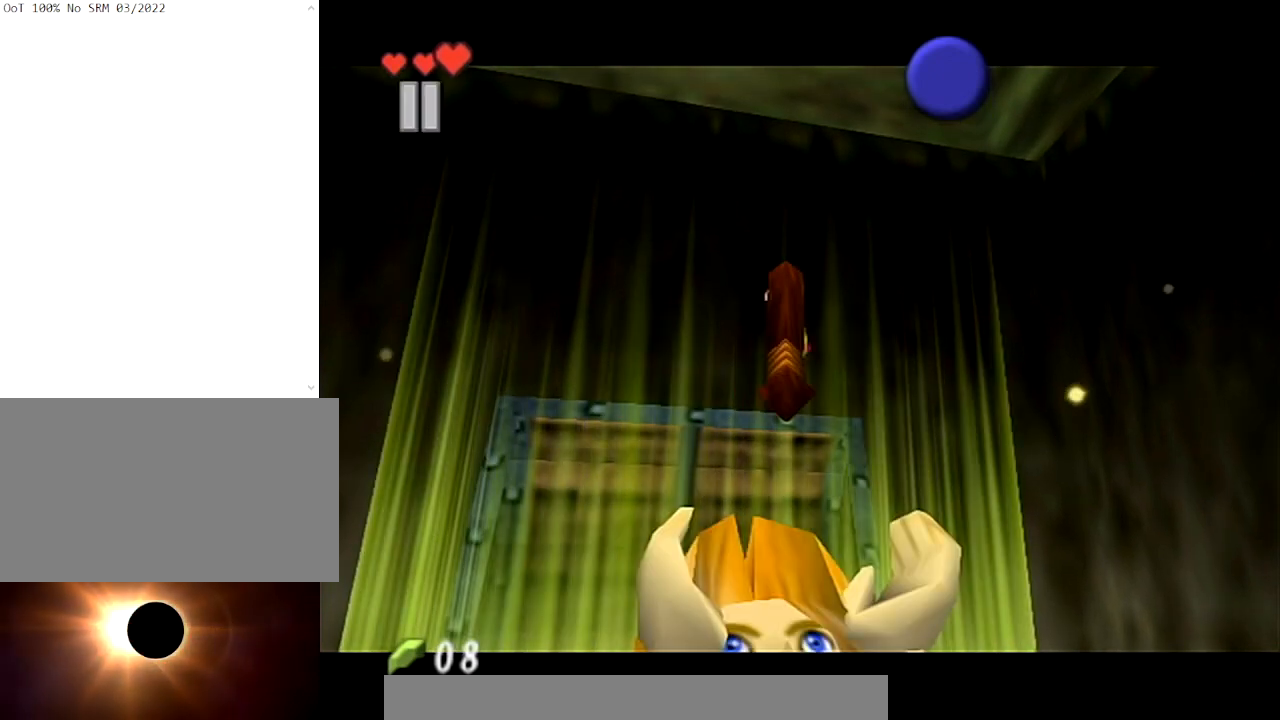
{"buttons": [], "left_stick": "center", "right_stick": "center", "events": [[134, "B", "up"], [234, "B", "down"], [334, "B", "up"]]}
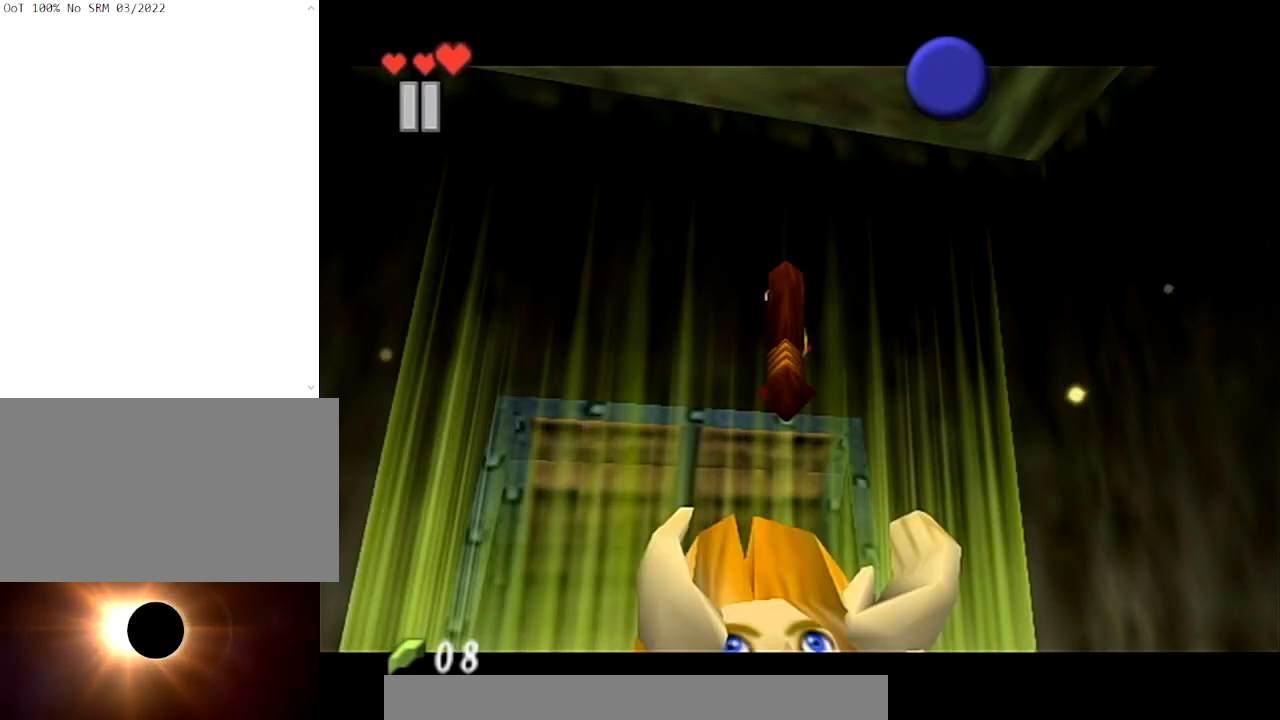
{"buttons": ["A", "B"], "left_stick": "center", "right_stick": "center", "events": [[233, "B", "down"], [367, "B", "up"], [467, "A", "down"], [467, "B", "down"]]}
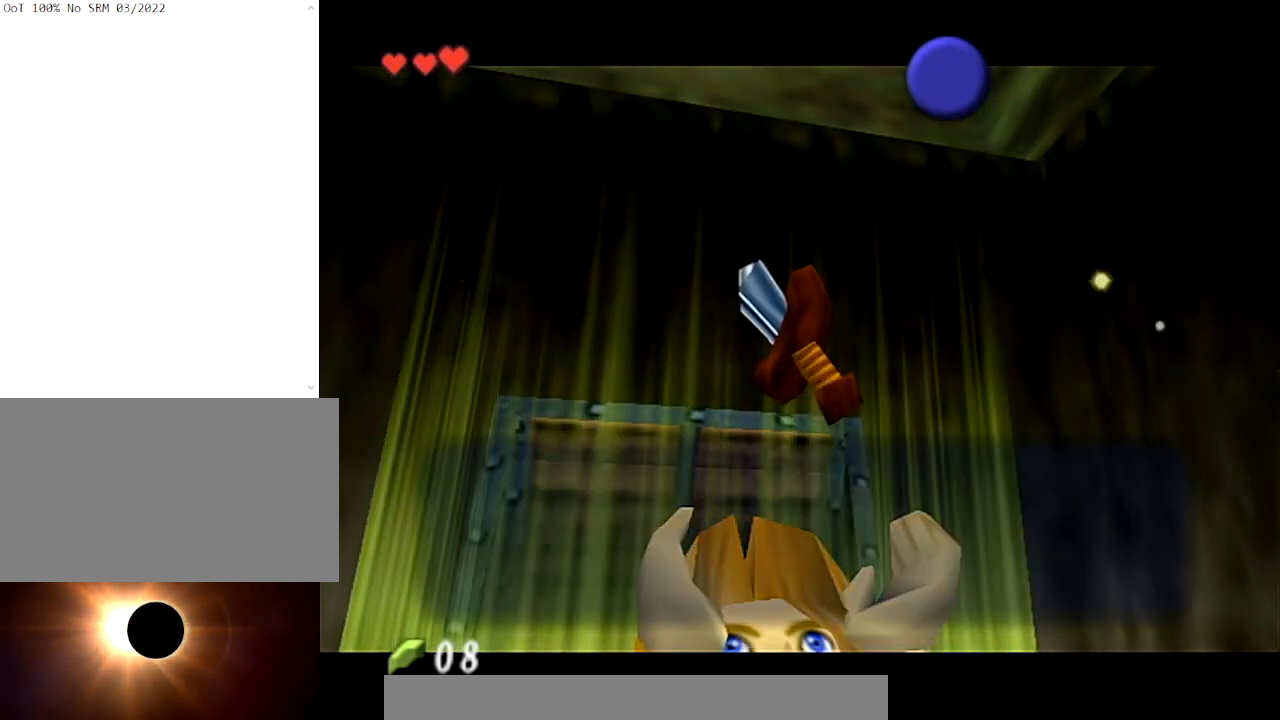
{"buttons": ["A"], "left_stick": "center", "right_stick": "center", "events": [[67, "A", "up"], [67, "B", "up"], [134, "A", "down"], [134, "B", "down"], [200, "A", "up"], [234, "B", "up"], [300, "A", "down"], [334, "B", "down"], [367, "A", "up"], [367, "B", "up"], [434, "A", "down"]]}
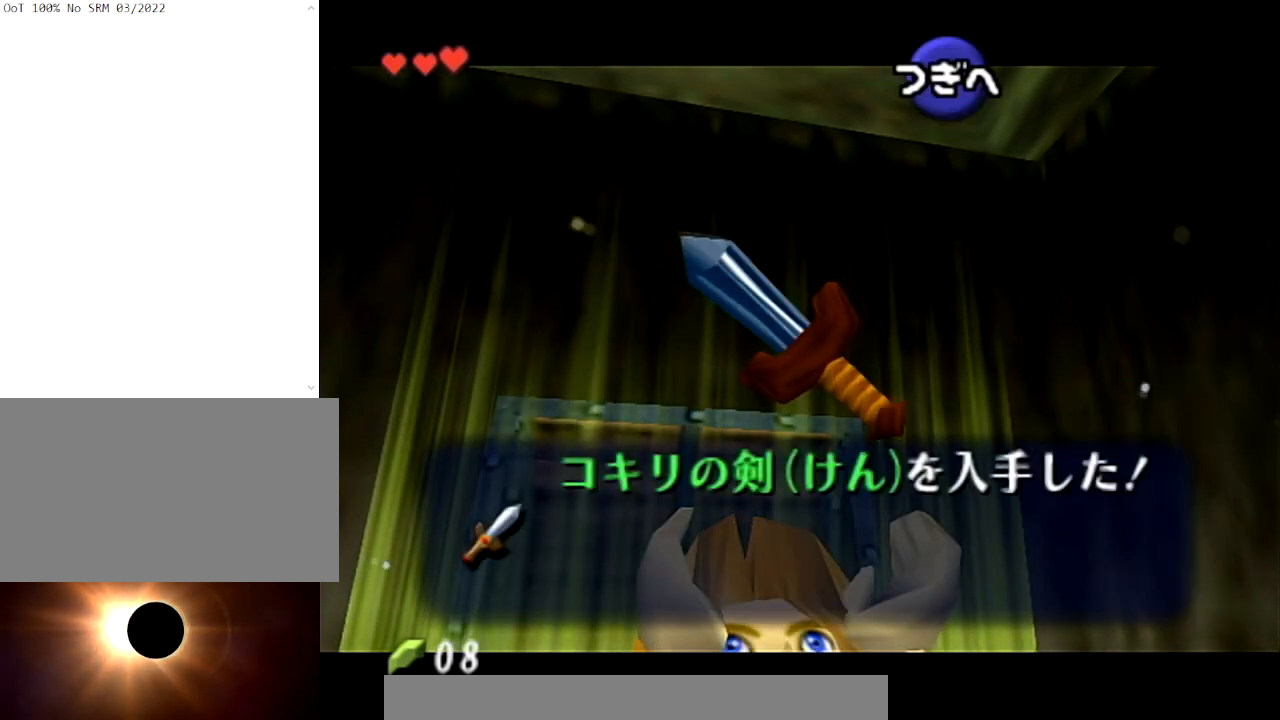
{"buttons": ["A"], "left_stick": "center", "right_stick": "center", "events": [[33, "A", "up"], [66, "B", "down"], [133, "A", "down"], [133, "B", "up"], [200, "A", "up"], [300, "A", "down"], [300, "B", "down"], [367, "B", "up"], [400, "A", "up"], [433, "B", "down"], [500, "A", "down"], [500, "B", "up"]]}
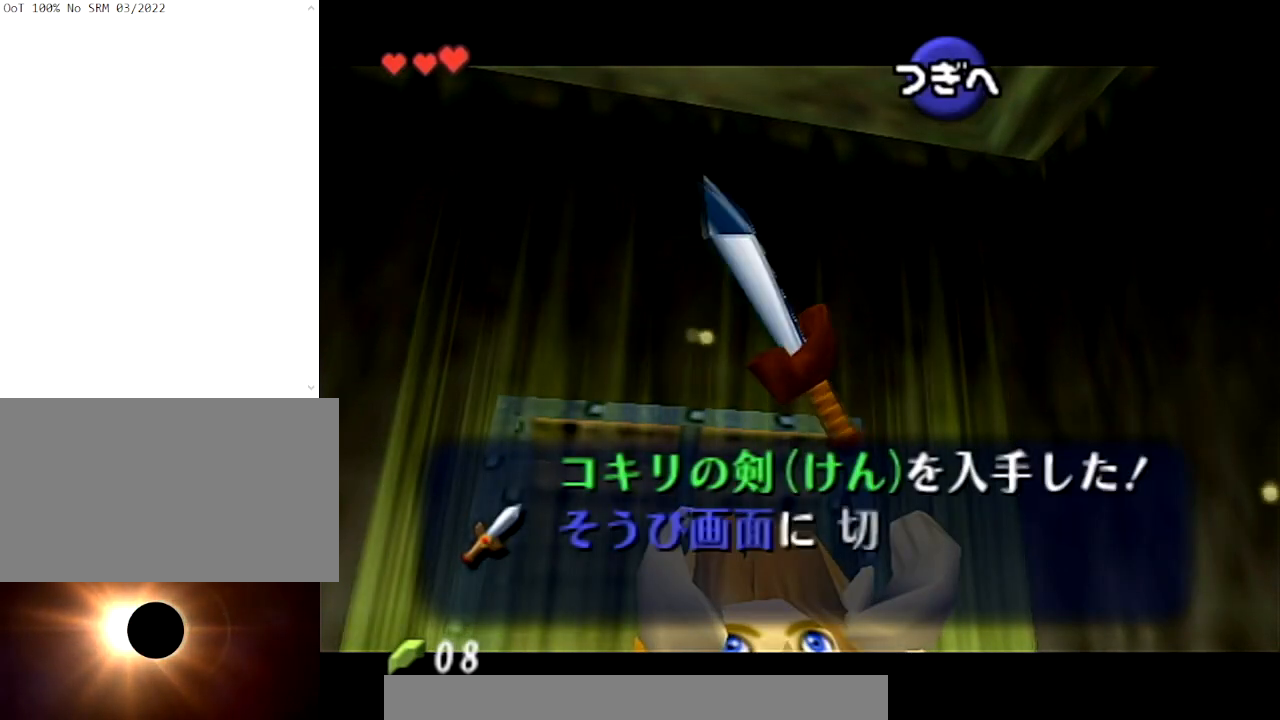
{"buttons": ["A"], "left_stick": "center", "right_stick": "center", "events": [[33, "A", "up"], [33, "B", "down"], [167, "A", "down"], [200, "B", "up"], [234, "A", "up"], [267, "A", "down"], [400, "A", "up"], [467, "A", "down"]]}
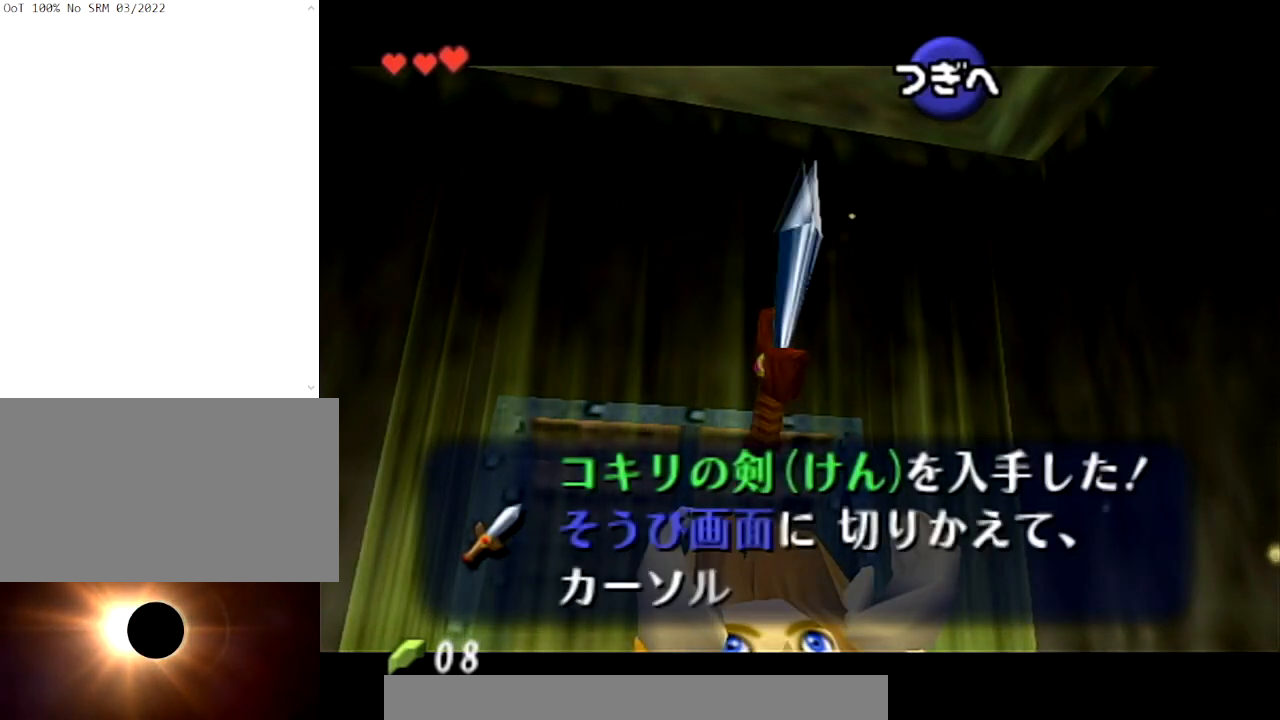
{"buttons": ["A"], "left_stick": "center", "right_stick": "center", "events": [[33, "A", "up"], [166, "A", "down"], [233, "A", "up"], [333, "A", "down"], [367, "A", "up"], [433, "B", "down"], [500, "A", "down"], [500, "B", "up"]]}
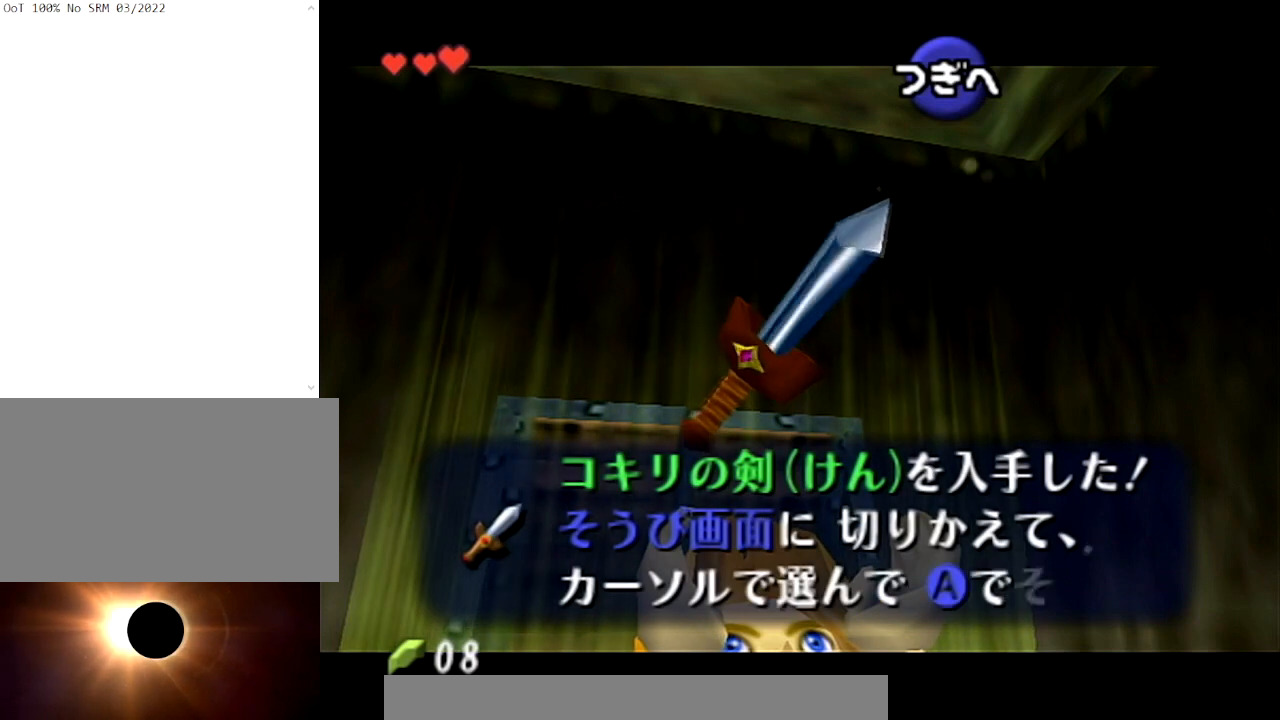
{"buttons": [], "left_stick": "center", "right_stick": "center", "events": [[67, "A", "up"], [167, "A", "down"], [200, "A", "up"], [300, "A", "down"], [400, "A", "up"]]}
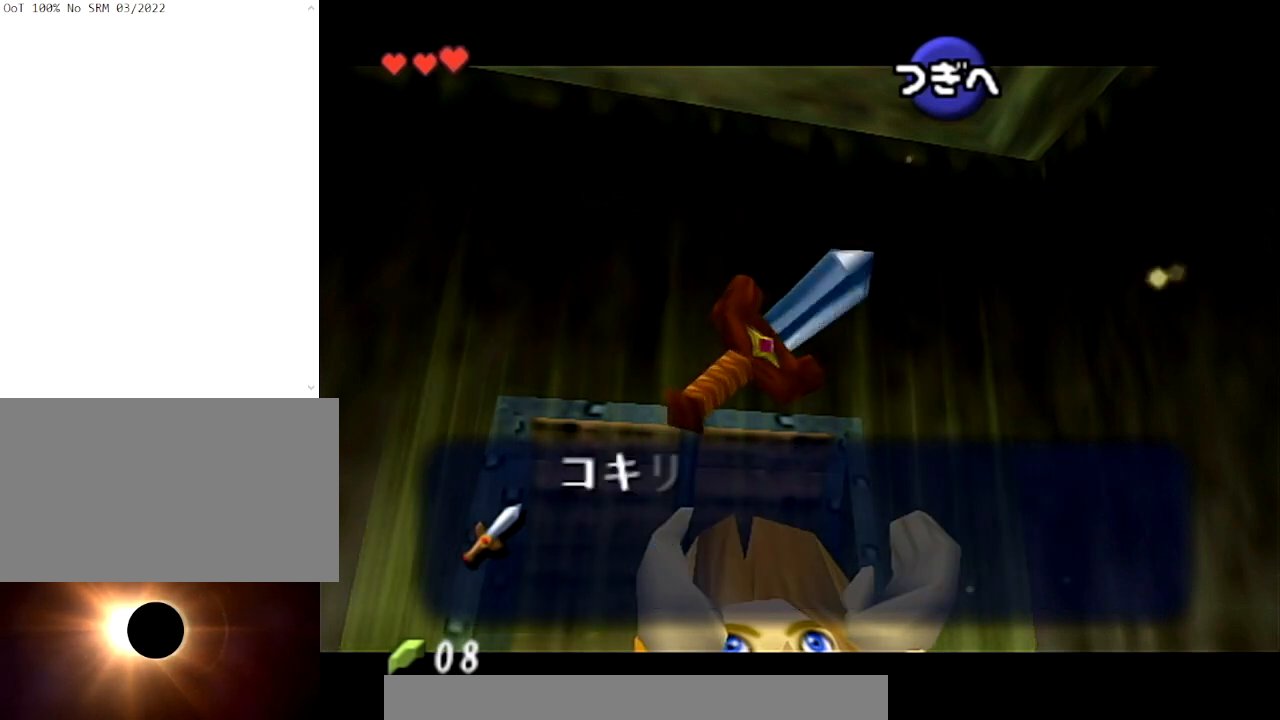
{"buttons": ["B"], "left_stick": "center", "right_stick": "center", "events": [[100, "B", "down"], [200, "B", "up"], [266, "B", "down"], [367, "B", "up"], [500, "B", "down"]]}
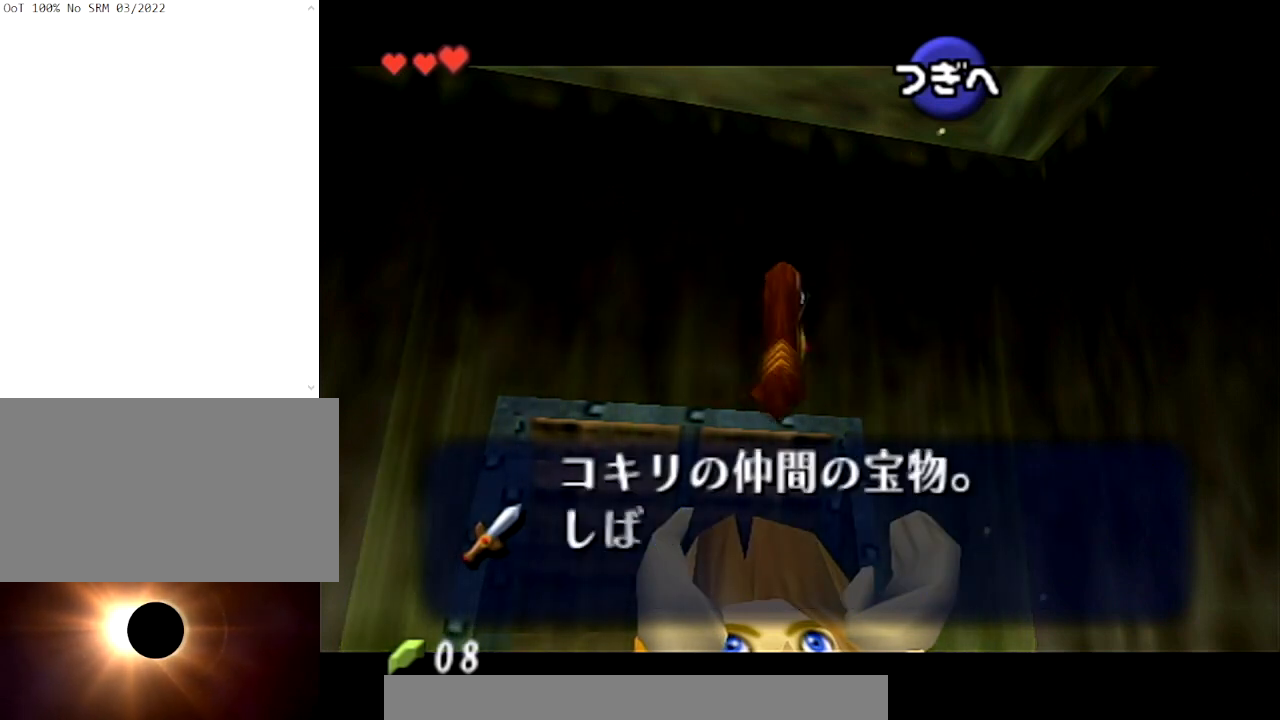
{"buttons": ["B"], "left_stick": "center", "right_stick": "center", "events": [[33, "B", "up"], [167, "B", "down"], [234, "B", "up"], [334, "B", "down"], [400, "B", "up"], [501, "B", "down"]]}
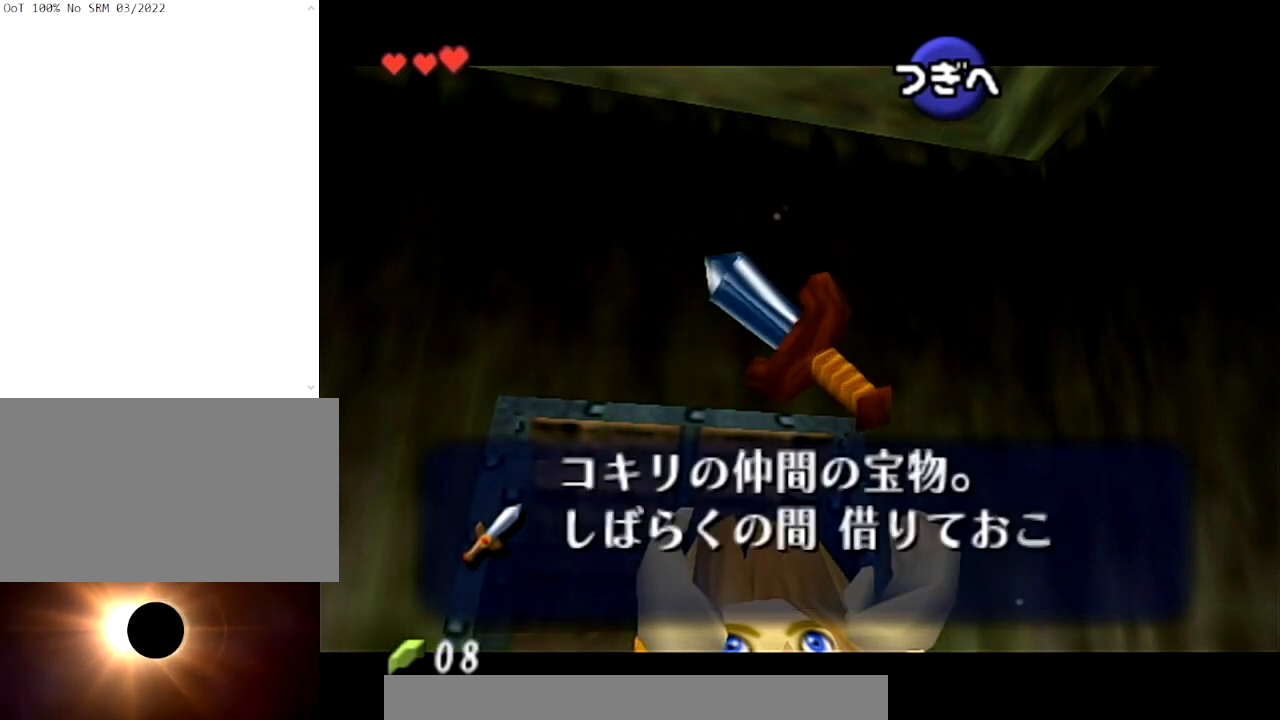
{"buttons": [], "left_stick": "center", "right_stick": "center", "events": [[100, "B", "up"], [200, "B", "down"], [333, "B", "up"], [433, "B", "down"], [500, "B", "up"]]}